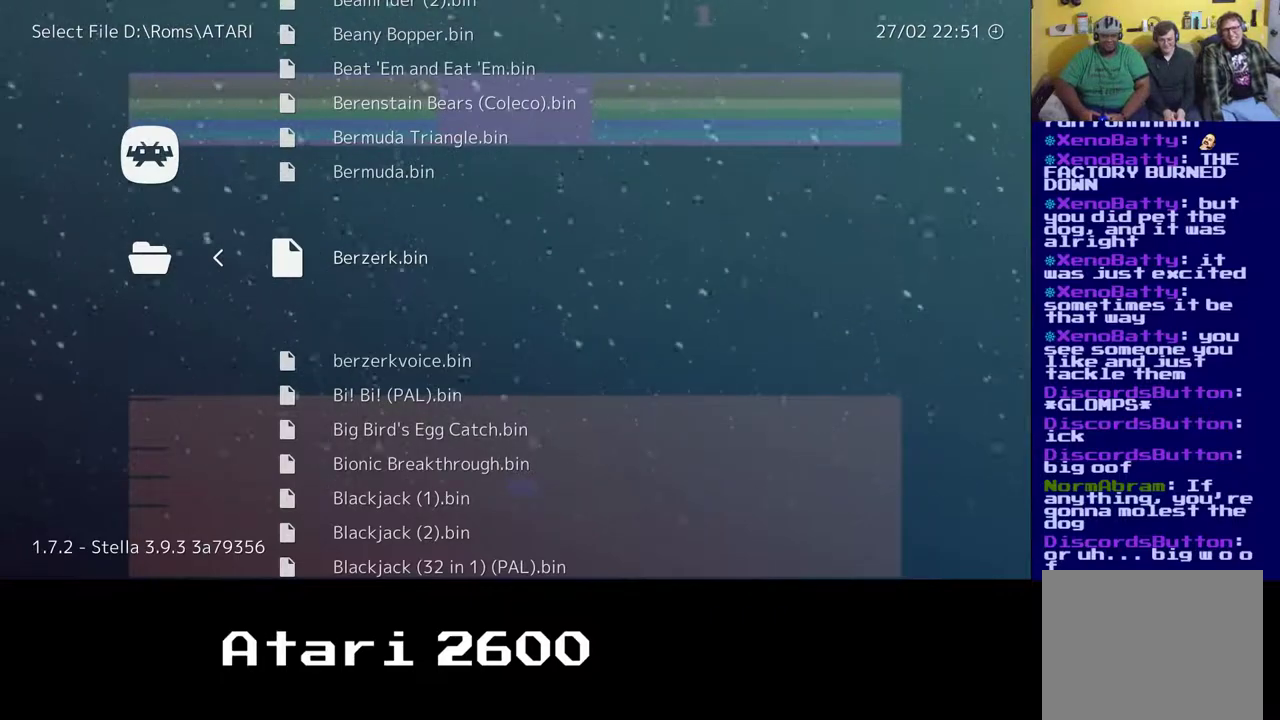
Gameplay with a controller (Xbox layout); each line is a JSON object with the inputs held at the frame after it. "events" lists button and stick changes between this image and that frame as [ms after this image, input, new state], when the widget could be followed in between. Not read: L1 R1.
{"buttons": [], "left_stick": "center", "right_stick": "center", "events": [[217, "A", "down"], [417, "A", "up"]]}
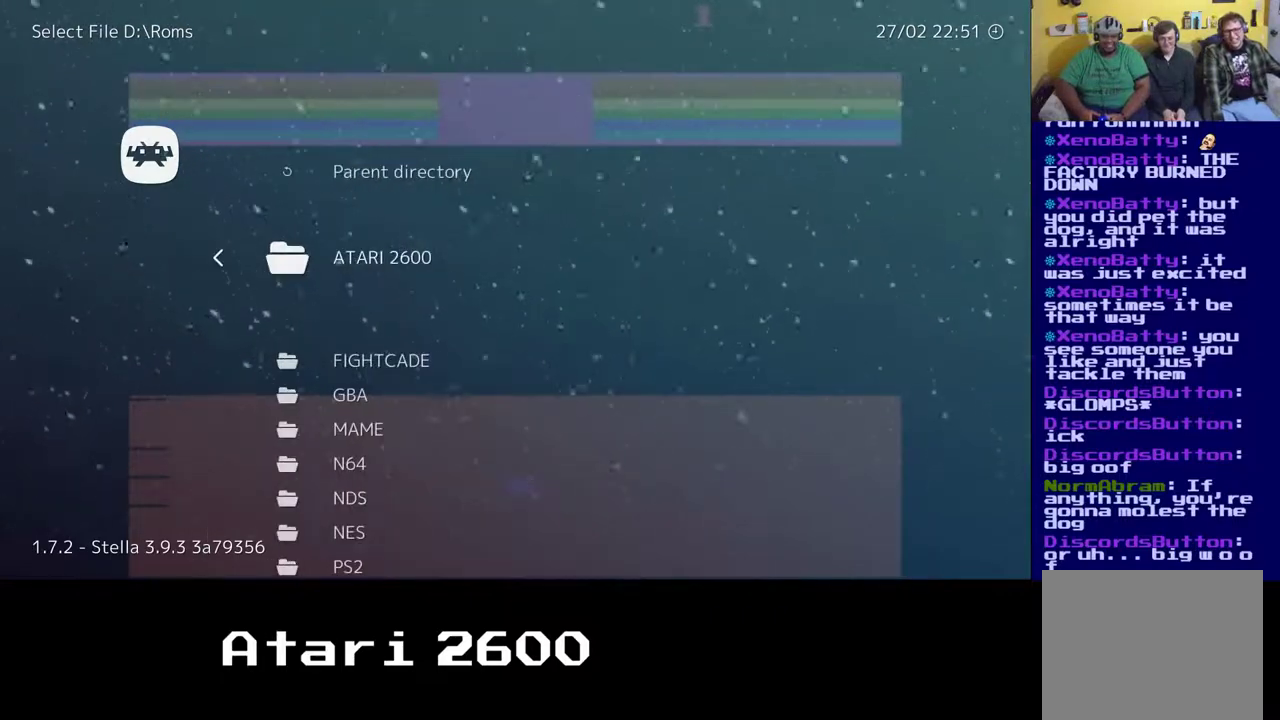
{"buttons": [], "left_stick": "center", "right_stick": "center", "events": []}
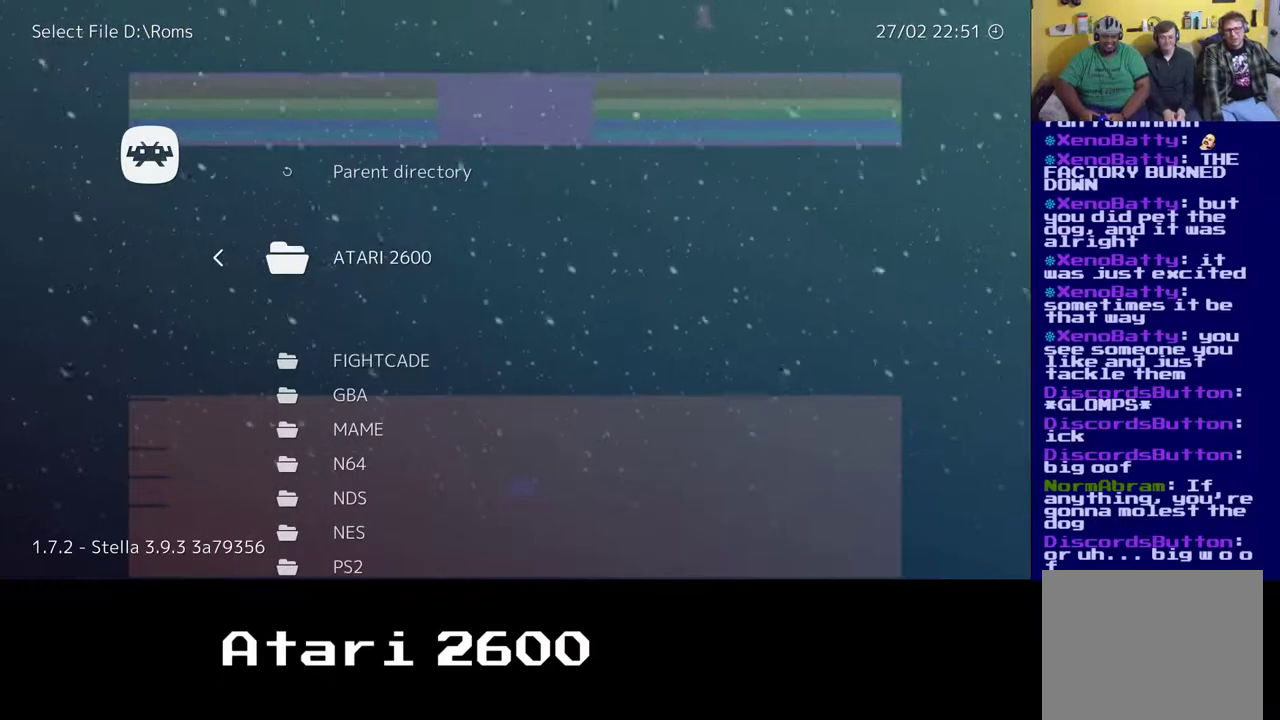
{"buttons": [], "left_stick": "center", "right_stick": "center", "events": []}
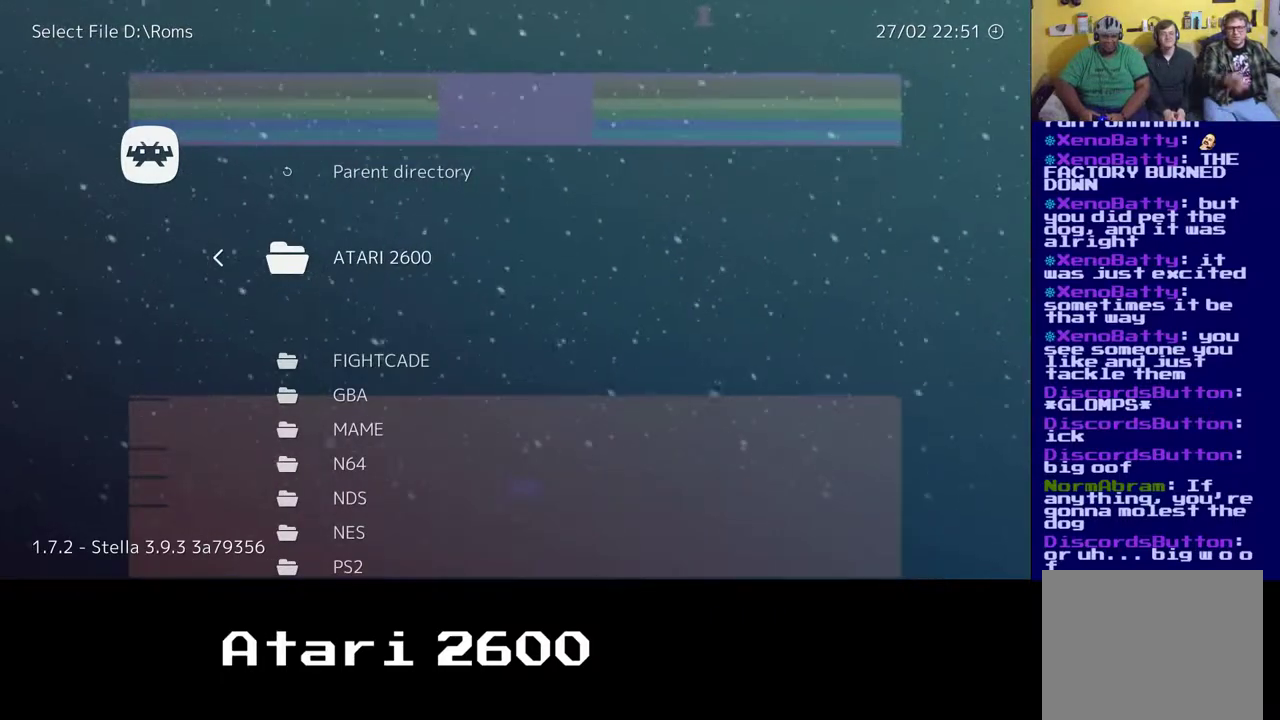
{"buttons": [], "left_stick": "center", "right_stick": "center", "events": []}
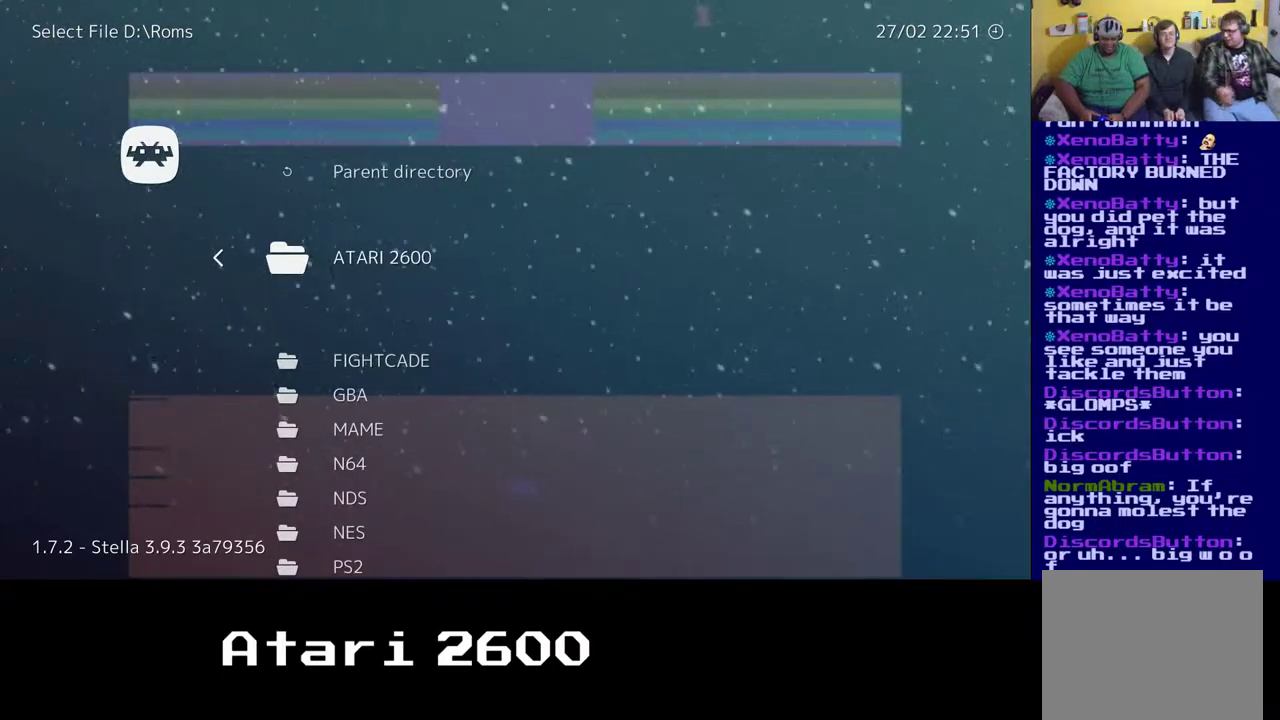
{"buttons": [], "left_stick": "center", "right_stick": "center", "events": []}
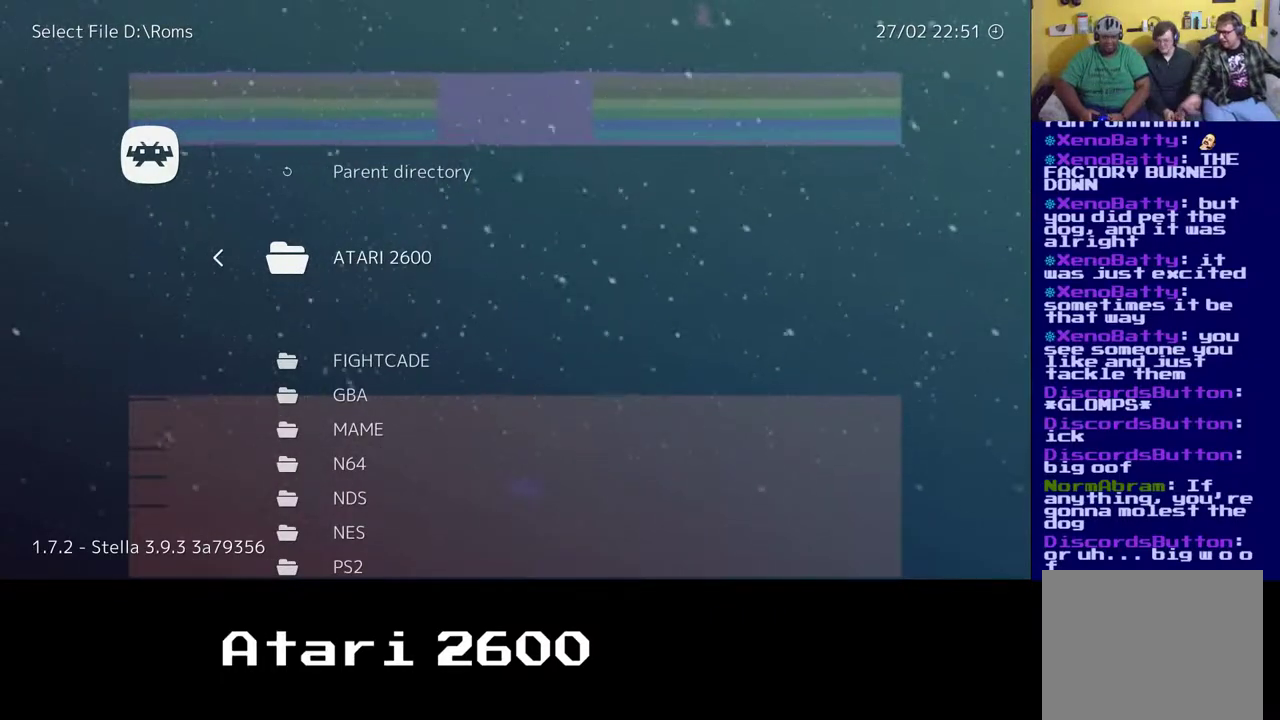
{"buttons": [], "left_stick": "center", "right_stick": "center", "events": []}
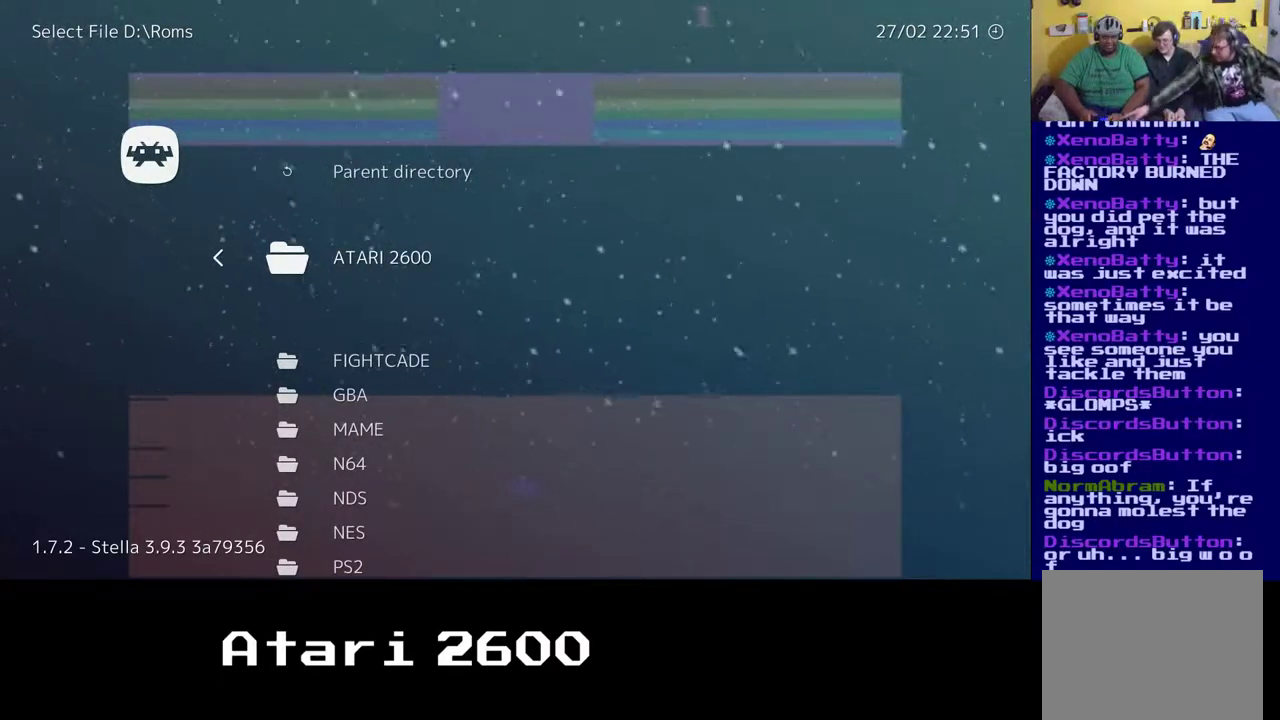
{"buttons": [], "left_stick": "center", "right_stick": "center", "events": []}
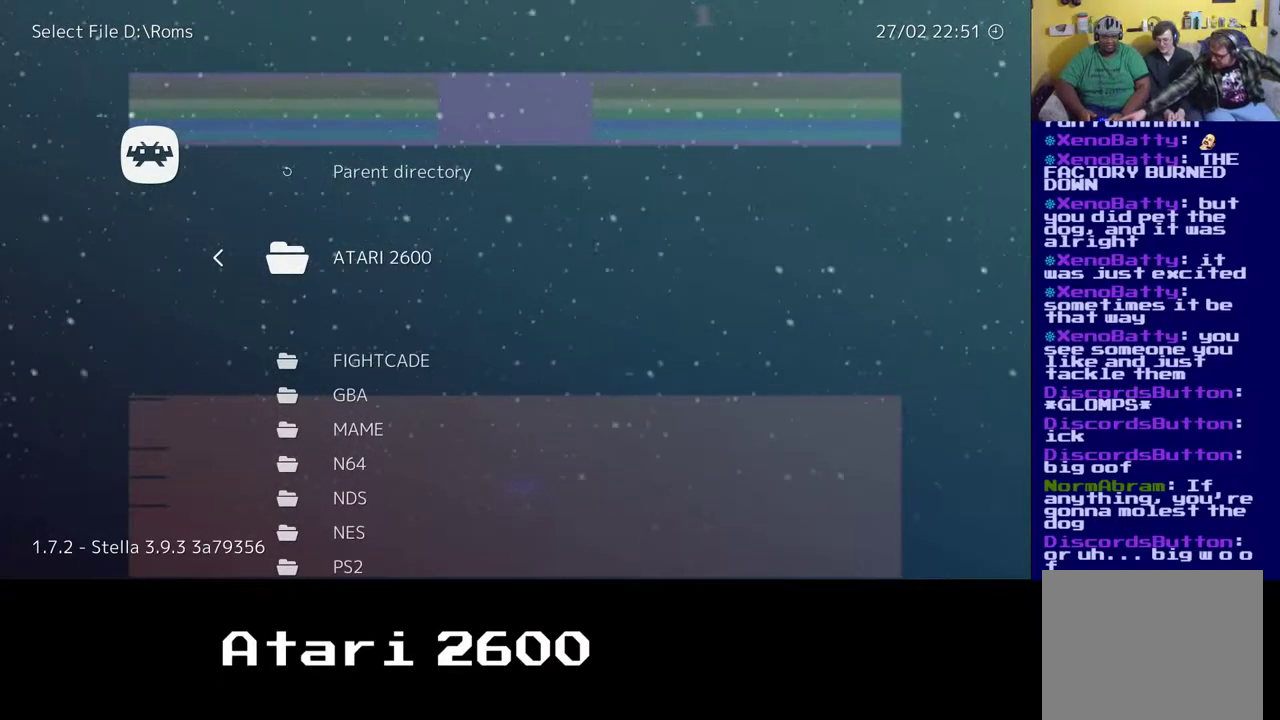
{"buttons": [], "left_stick": "center", "right_stick": "center", "events": []}
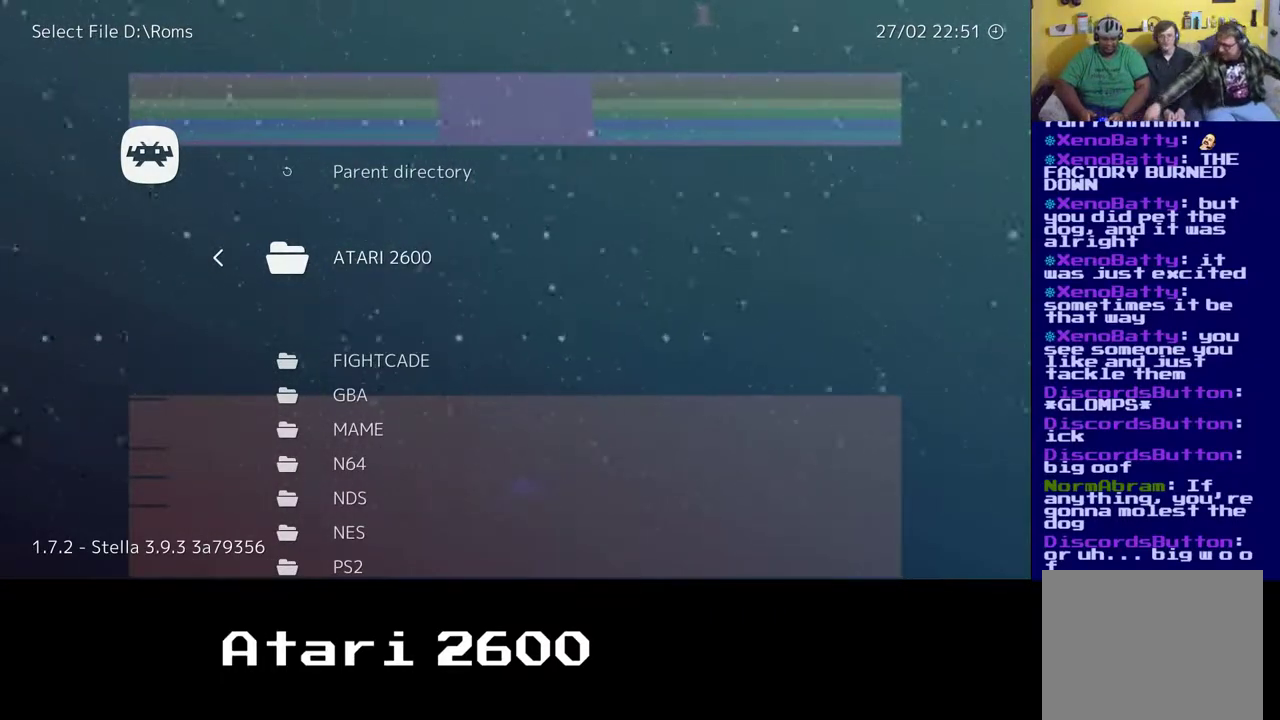
{"buttons": [], "left_stick": "center", "right_stick": "center", "events": []}
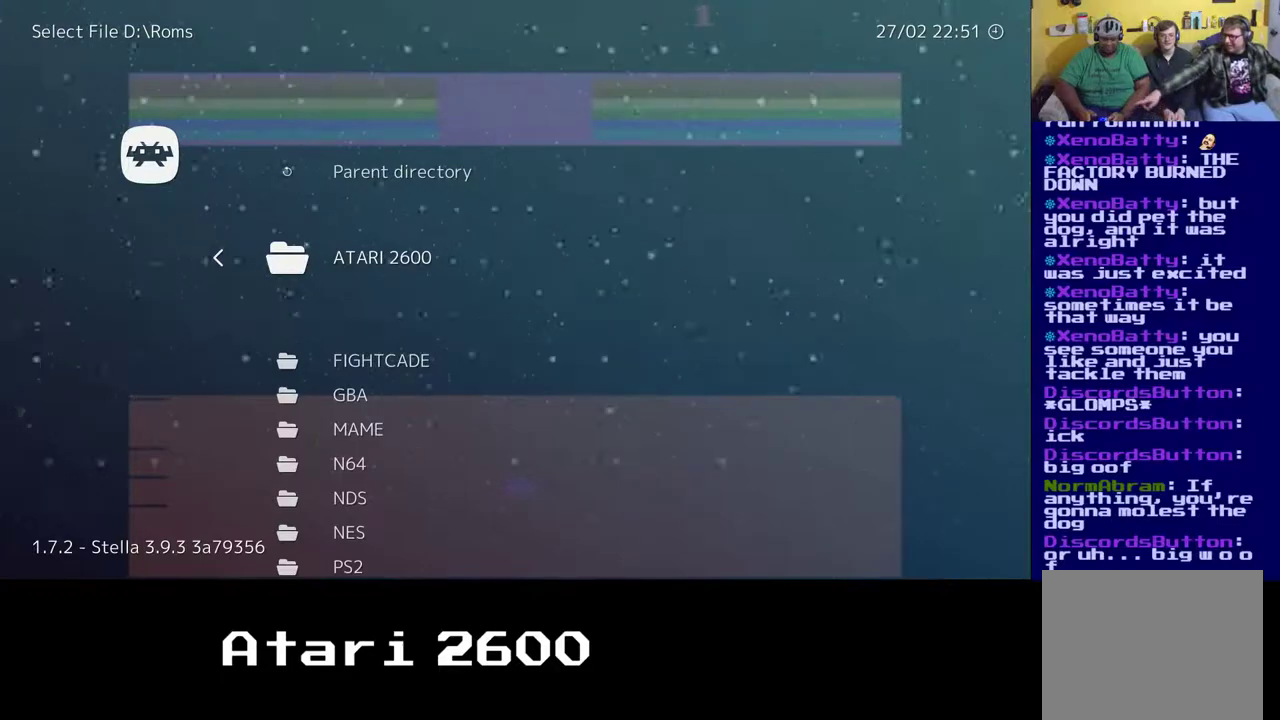
{"buttons": ["B"], "left_stick": "center", "right_stick": "center", "events": [[433, "B", "down"]]}
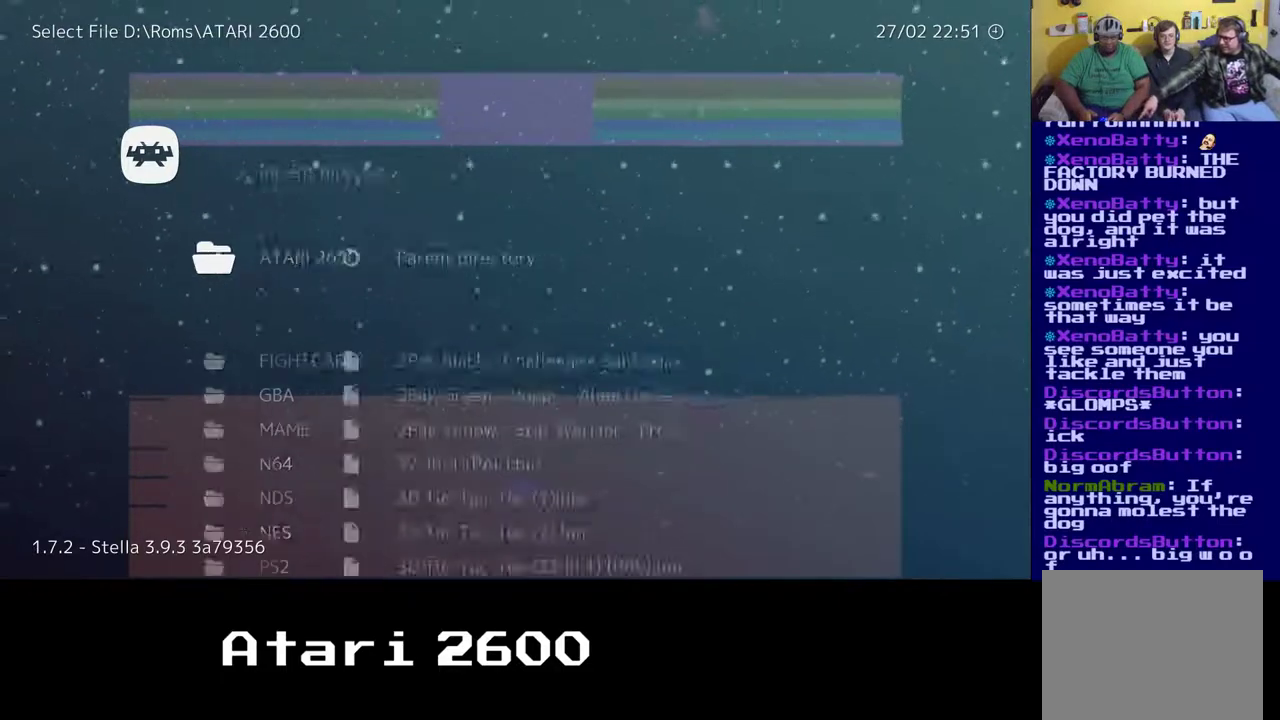
{"buttons": [], "left_stick": "center", "right_stick": "center", "events": [[100, "B", "up"]]}
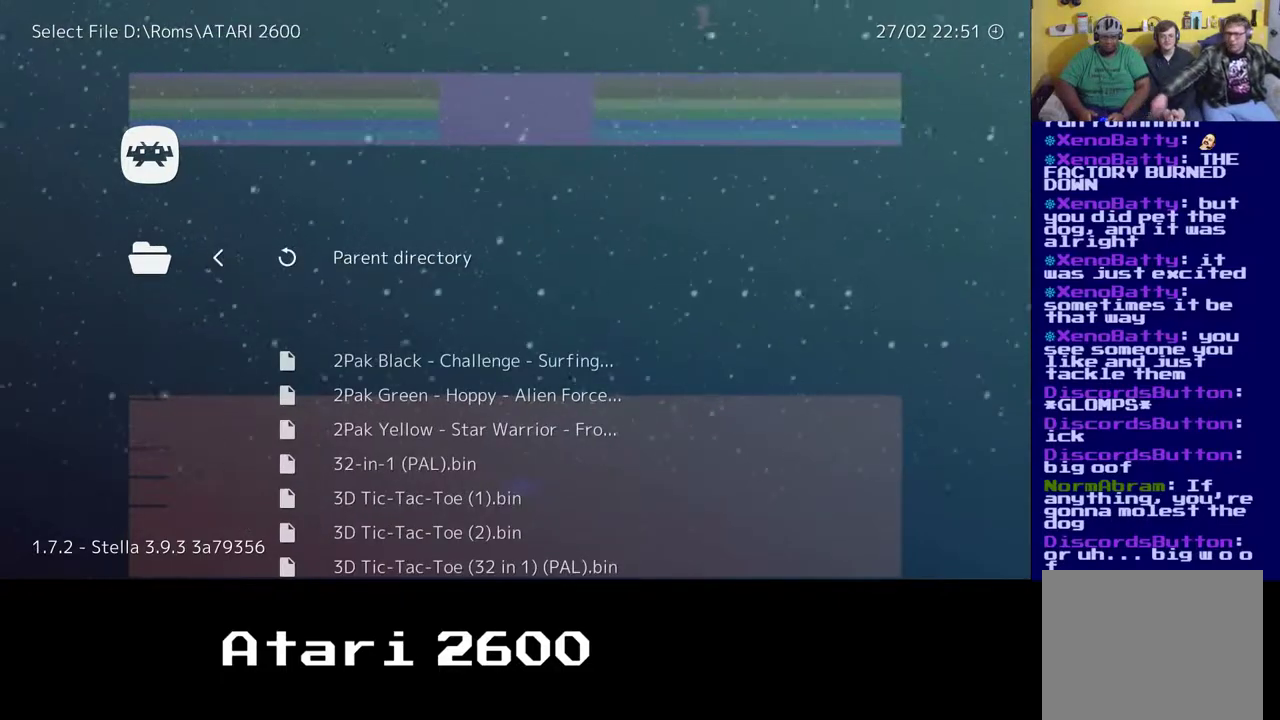
{"buttons": [], "left_stick": "center", "right_stick": "center", "events": []}
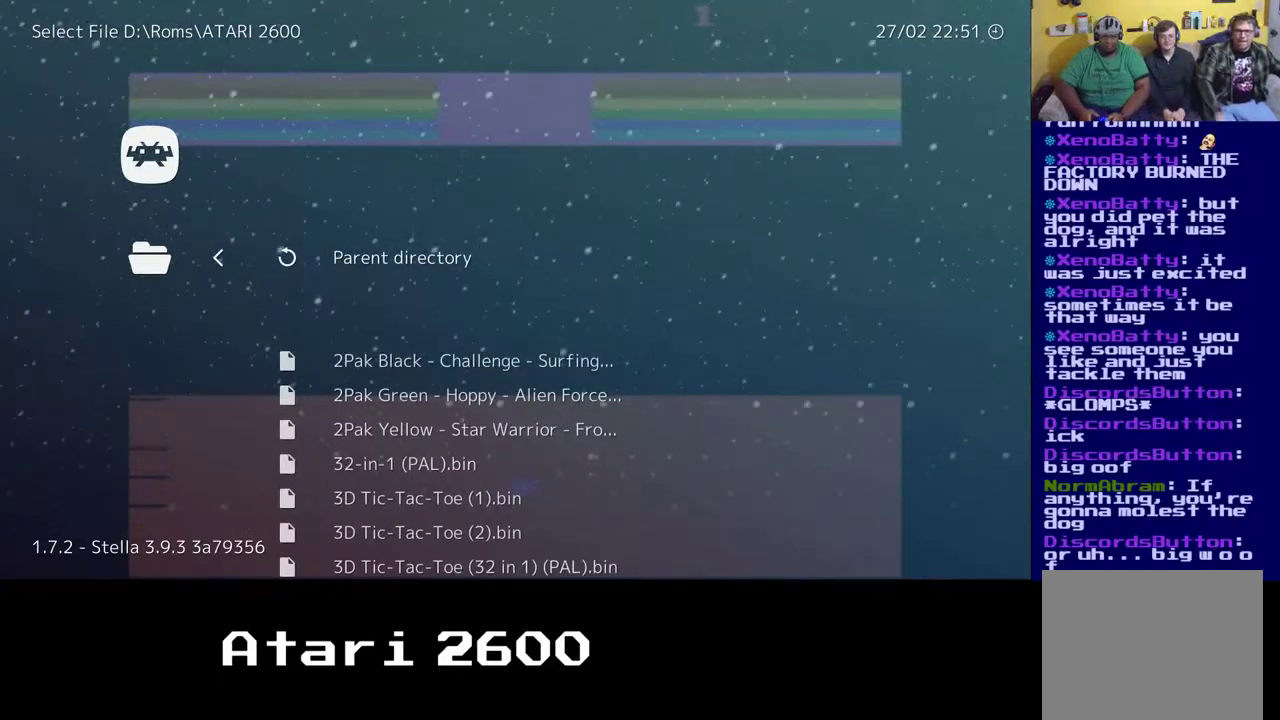
{"buttons": [], "left_stick": "center", "right_stick": "center", "events": []}
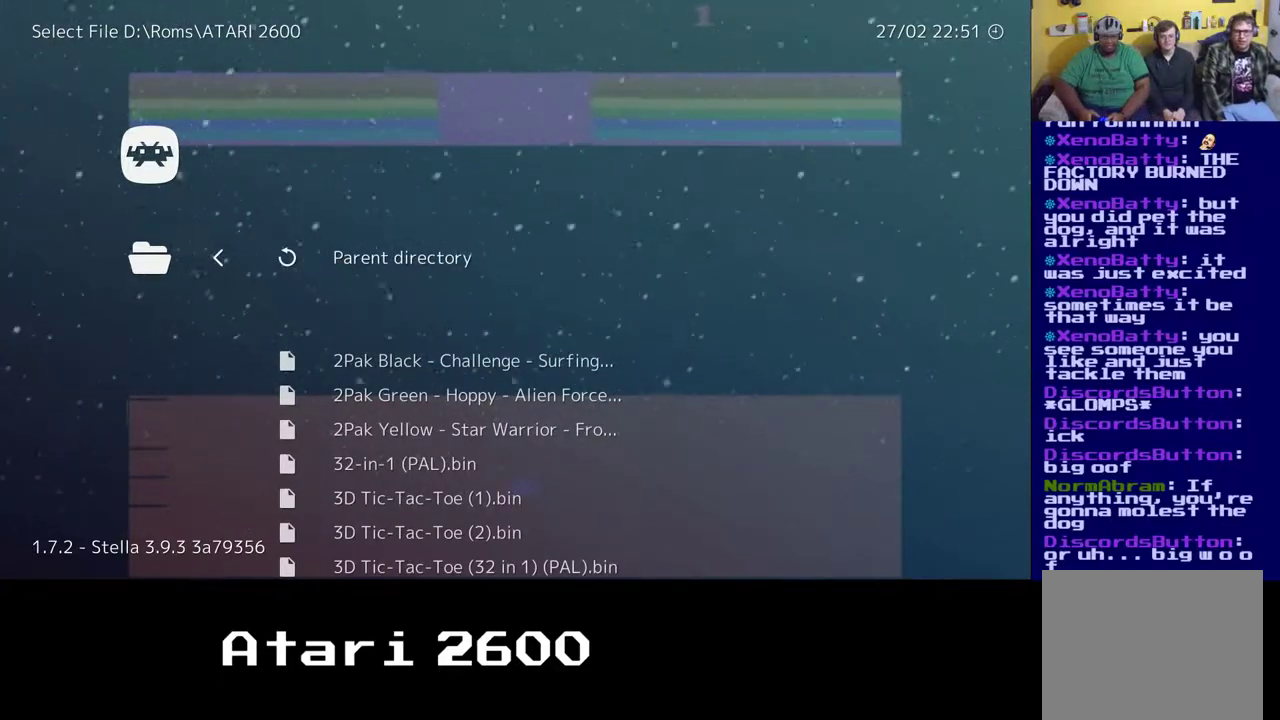
{"buttons": [], "left_stick": "down", "right_stick": "center", "events": [[367, "left_stick", "down"]]}
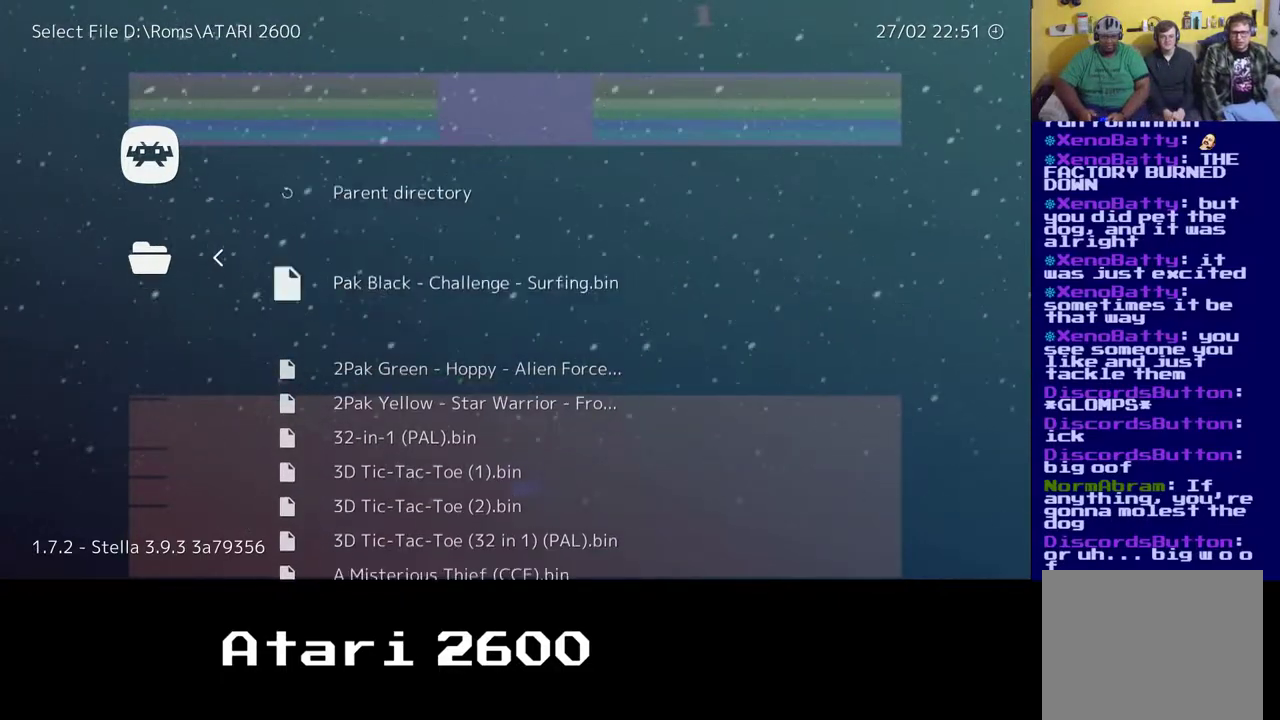
{"buttons": [], "left_stick": "down", "right_stick": "center", "events": []}
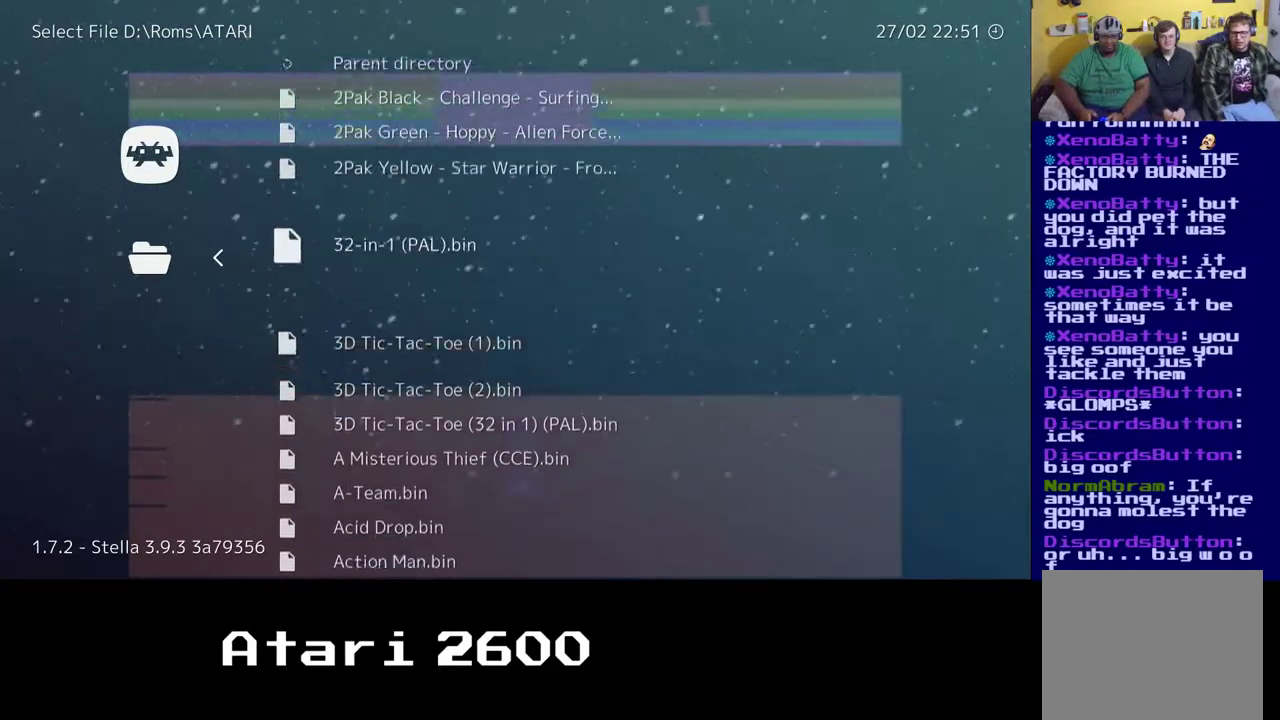
{"buttons": [], "left_stick": "down", "right_stick": "center", "events": []}
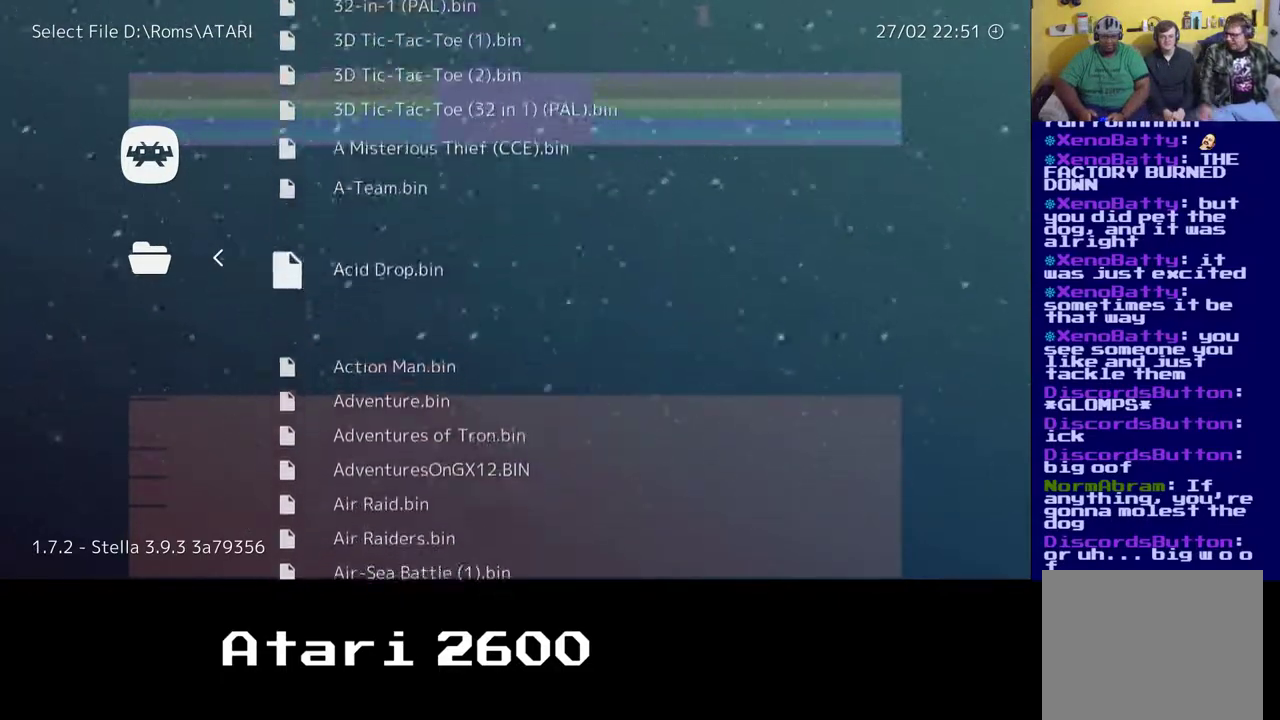
{"buttons": [], "left_stick": "down", "right_stick": "center", "events": []}
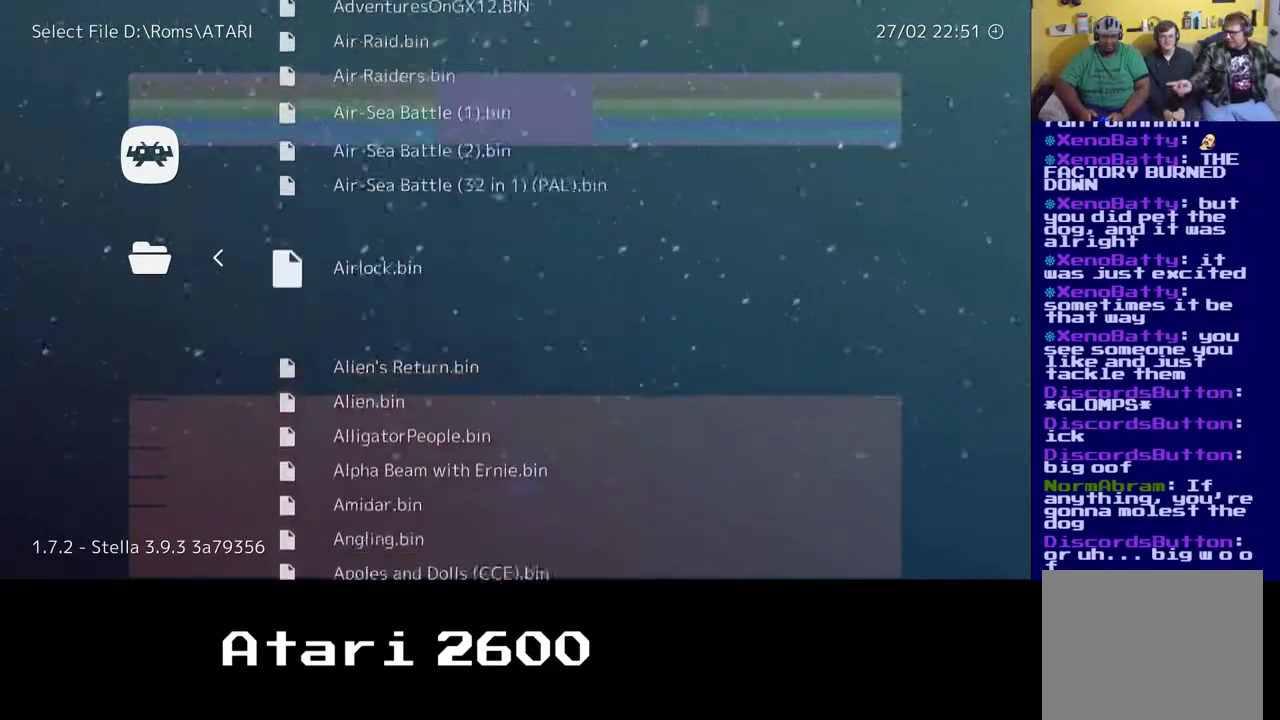
{"buttons": [], "left_stick": "down", "right_stick": "center", "events": []}